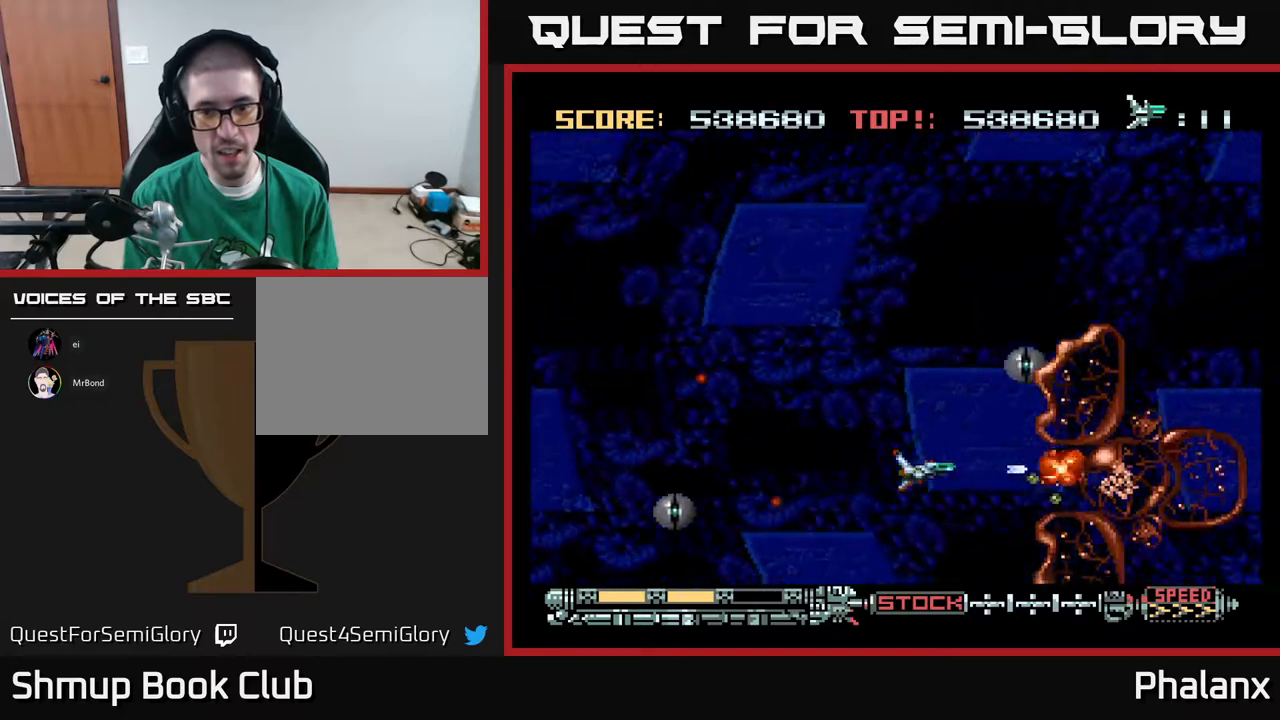
Gameplay with a controller (Xbox layout); each line is a JSON object with the inputs held at the frame after it. "events" lists button and stick changes between this image and that frame as [ms after this image, input, new state], when the widget could be followed in between. Not read: left_stick.
{"buttons": ["A", "DPAD_UP", "DPAD_LEFT"], "right_stick": "center", "events": [[183, "DPAD_UP", "down"], [250, "DPAD_UP", "up"], [367, "DPAD_LEFT", "down"], [383, "DPAD_UP", "down"]]}
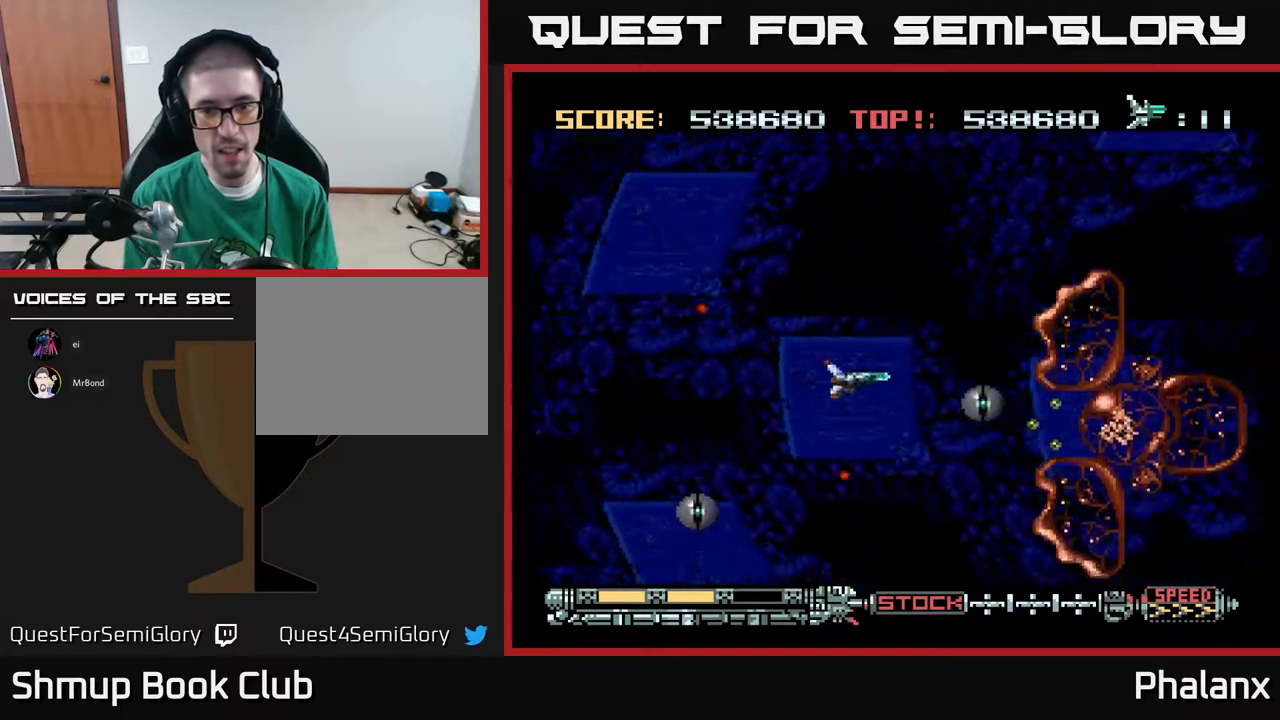
{"buttons": ["A", "DPAD_UP"], "right_stick": "center", "events": [[17, "A", "up"], [17, "DPAD_LEFT", "up"], [83, "A", "down"]]}
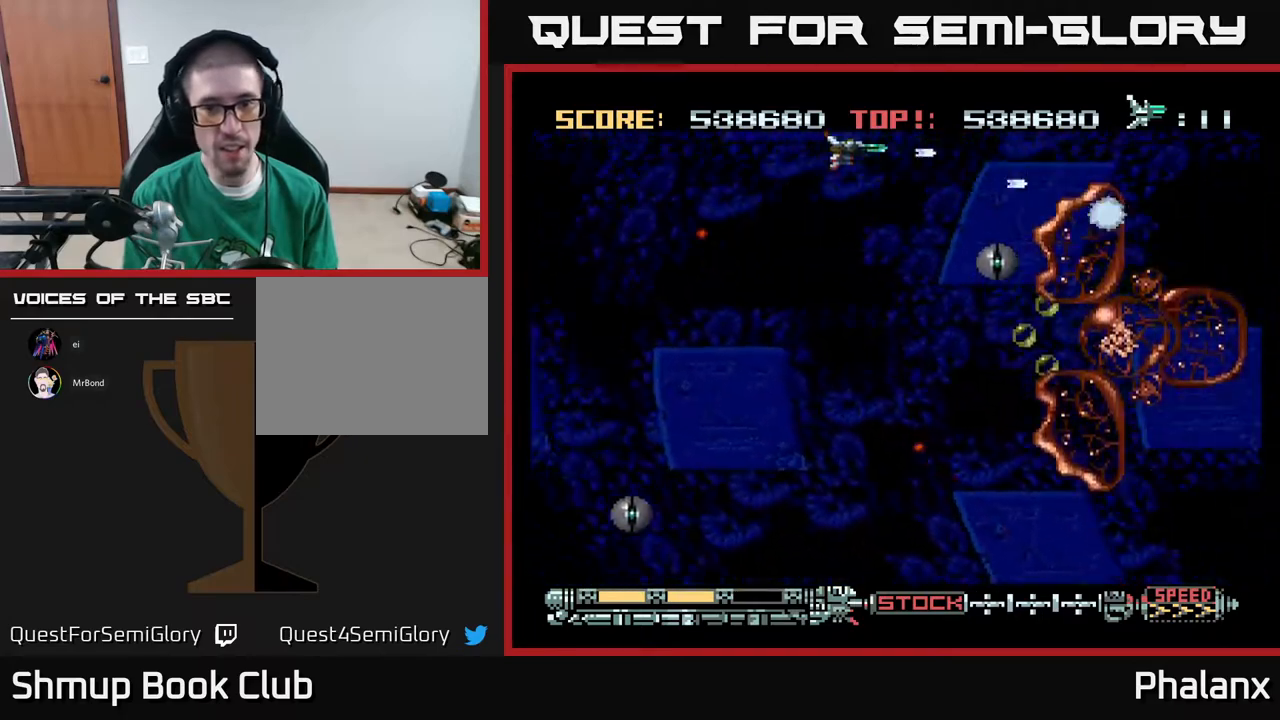
{"buttons": ["A"], "right_stick": "center", "events": [[117, "DPAD_LEFT", "down"], [150, "DPAD_UP", "up"], [183, "DPAD_LEFT", "up"]]}
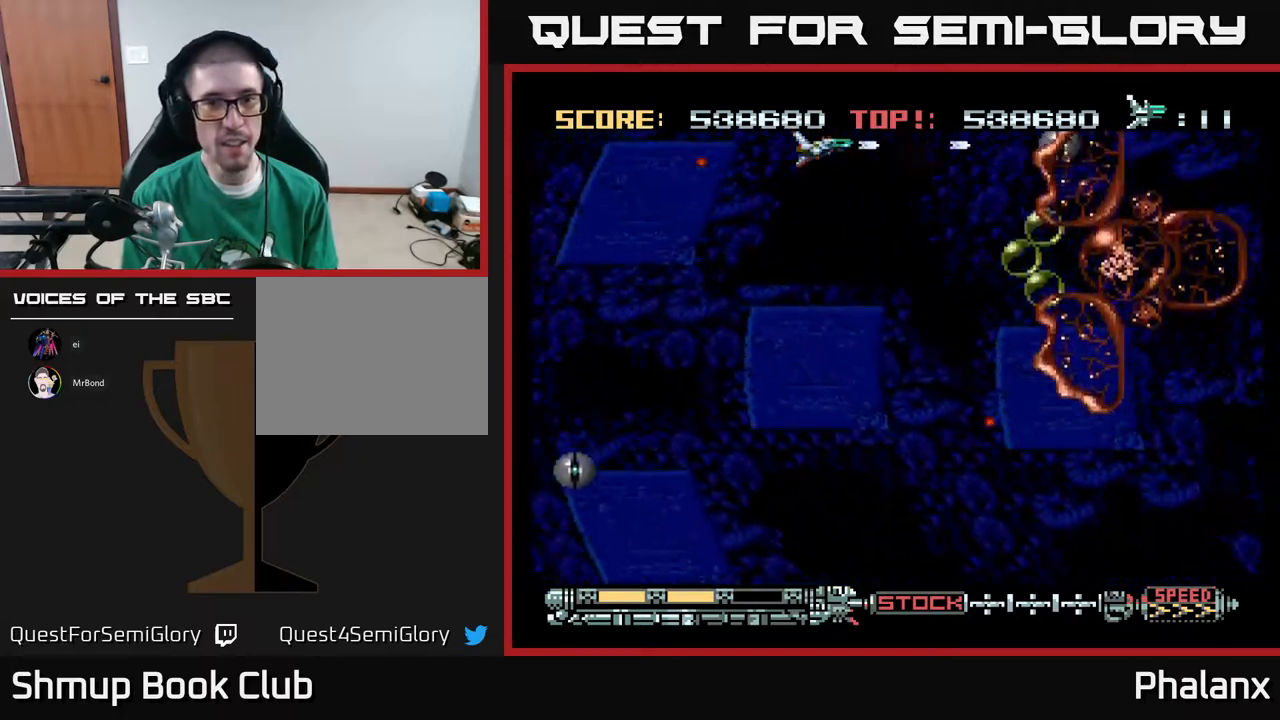
{"buttons": ["A"], "right_stick": "center", "events": []}
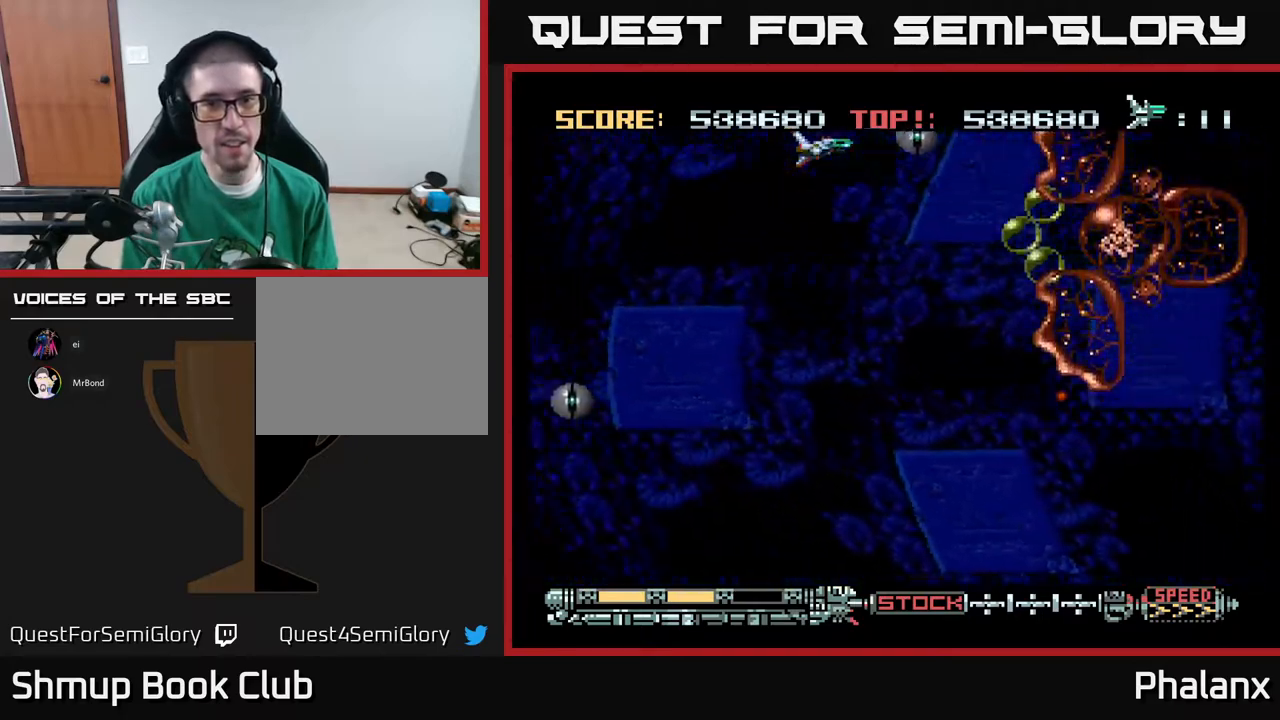
{"buttons": ["DPAD_LEFT"], "right_stick": "center", "events": [[183, "DPAD_LEFT", "down"], [300, "DPAD_LEFT", "up"], [483, "A", "up"], [483, "DPAD_LEFT", "down"]]}
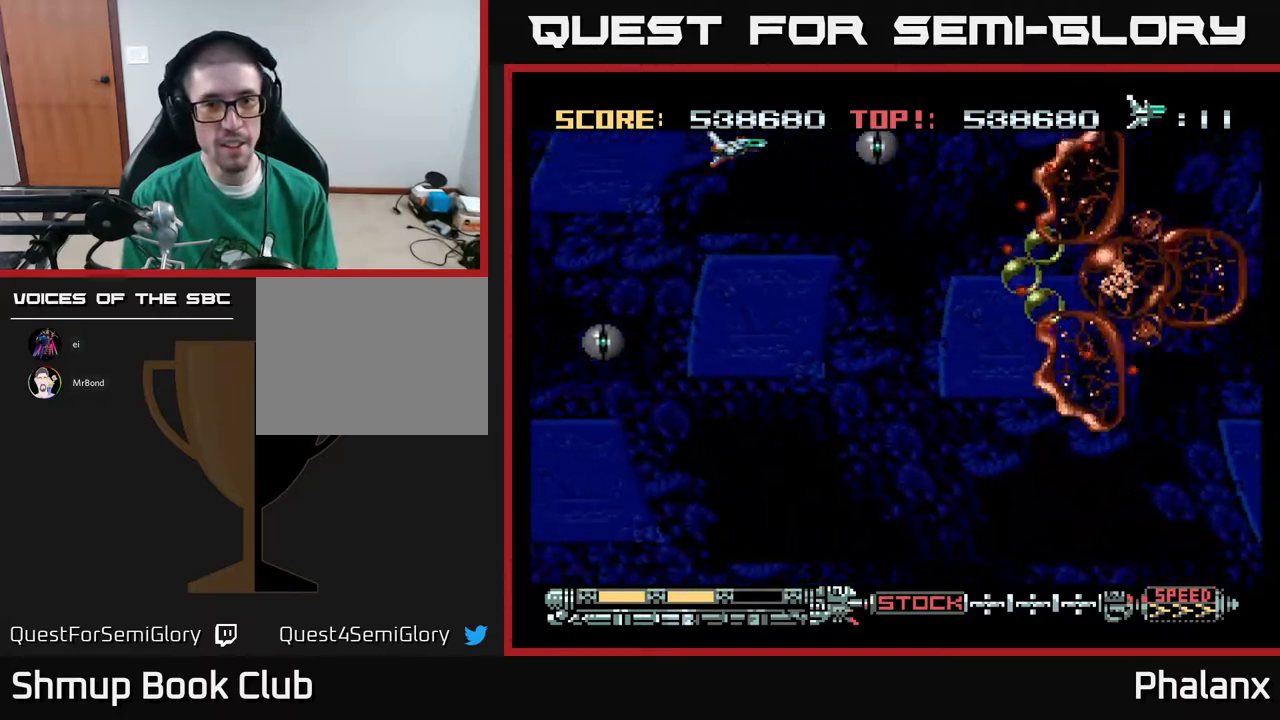
{"buttons": ["A"], "right_stick": "center", "events": [[67, "DPAD_LEFT", "up"], [100, "A", "down"], [383, "DPAD_DOWN", "down"], [483, "DPAD_DOWN", "up"]]}
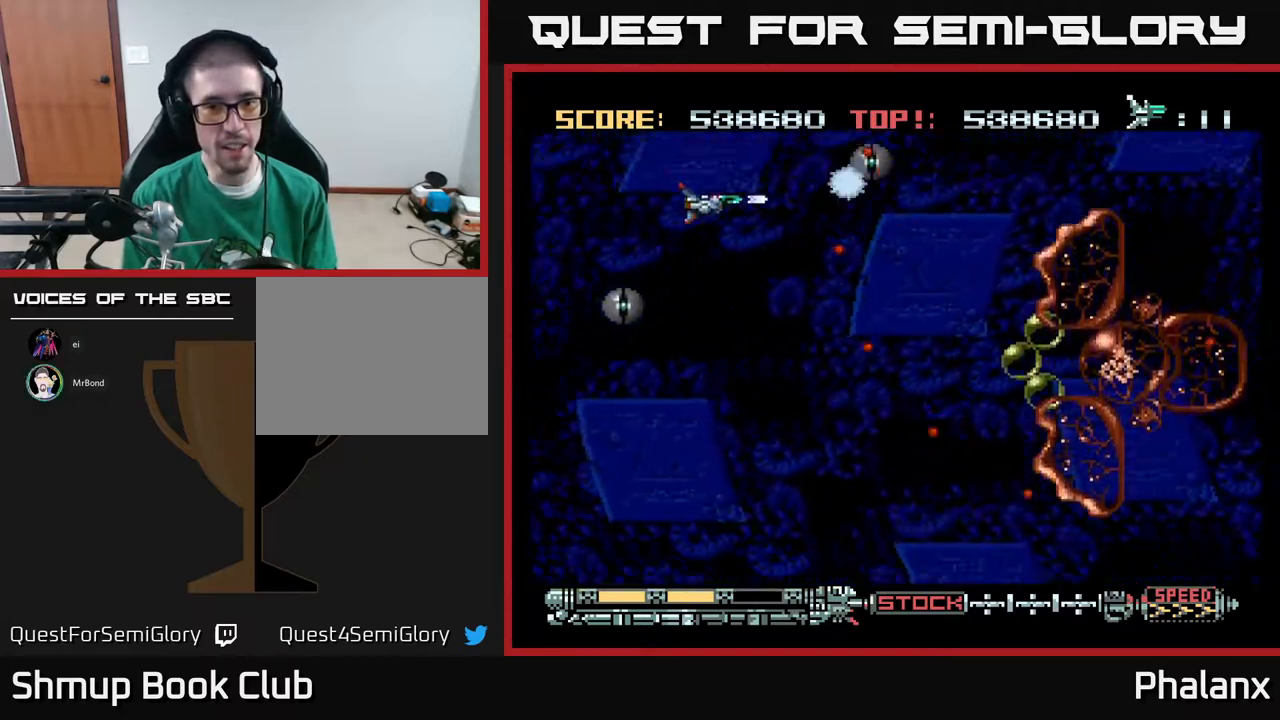
{"buttons": ["A", "DPAD_DOWN", "DPAD_RIGHT"], "right_stick": "center", "events": [[83, "DPAD_DOWN", "down"], [300, "DPAD_RIGHT", "down"], [350, "DPAD_DOWN", "up"], [383, "DPAD_DOWN", "down"]]}
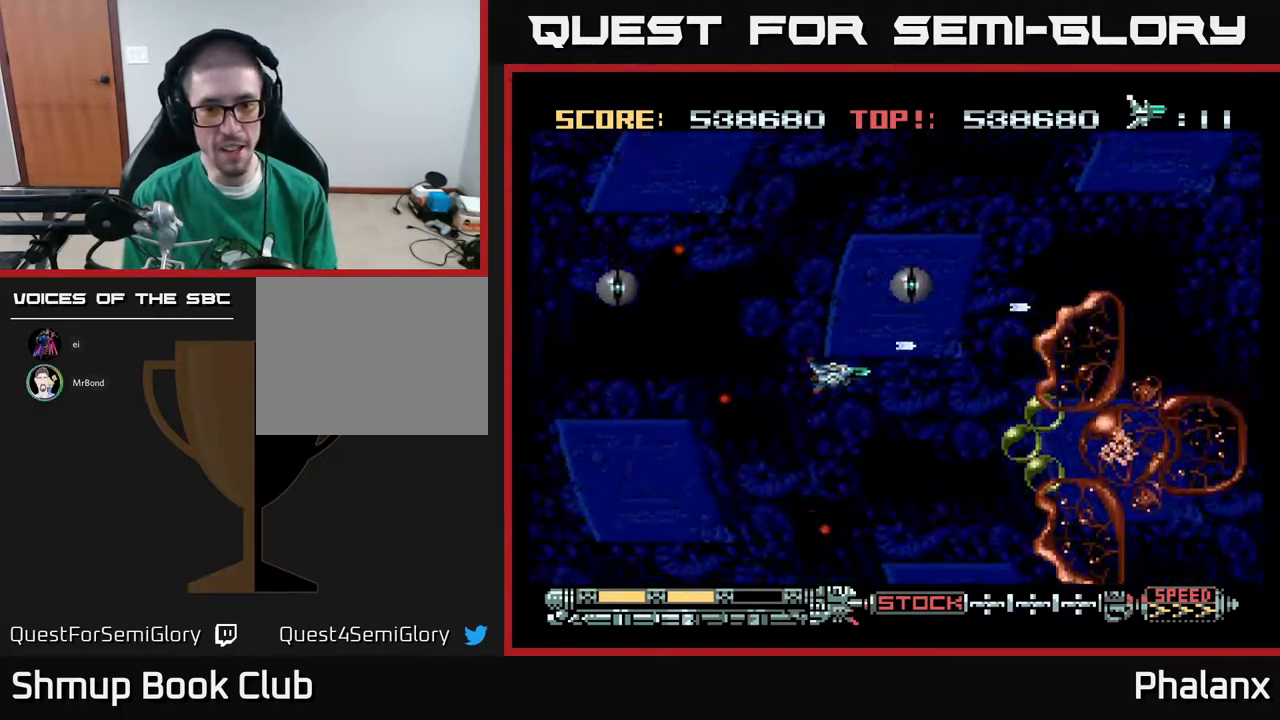
{"buttons": ["A", "DPAD_UP"], "right_stick": "center", "events": [[250, "DPAD_RIGHT", "up"], [300, "DPAD_DOWN", "up"], [500, "DPAD_UP", "down"]]}
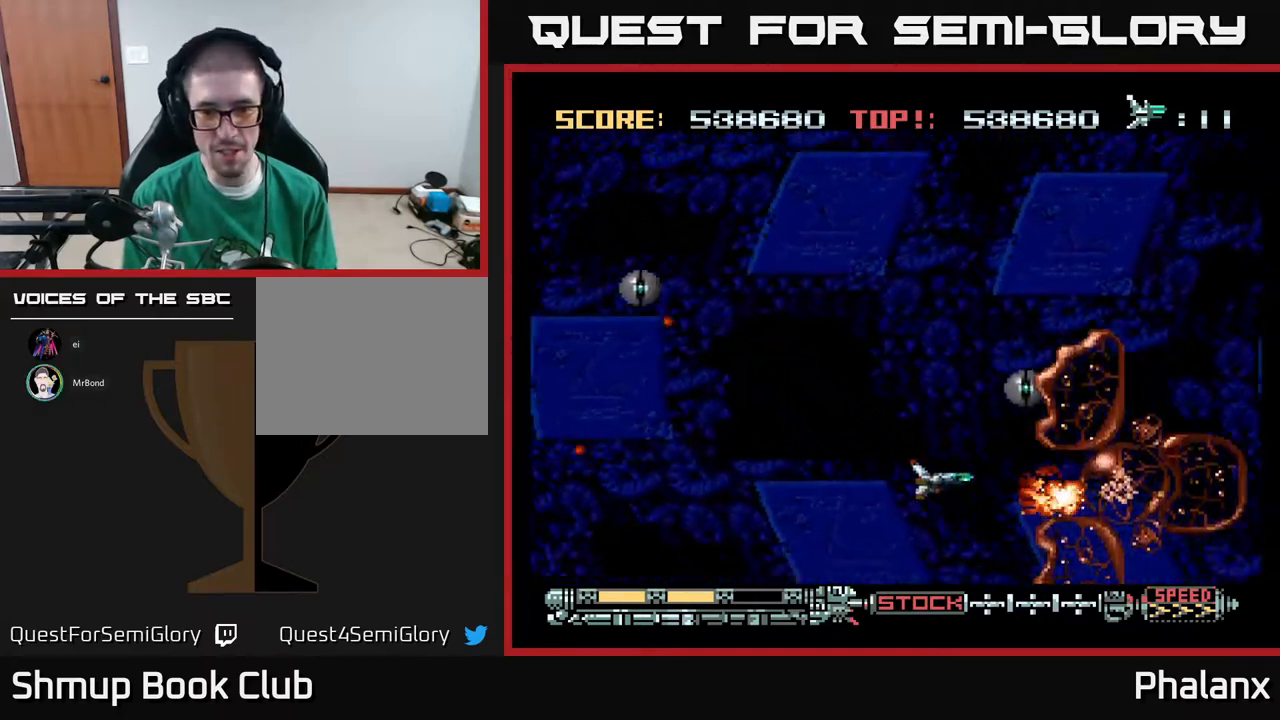
{"buttons": ["A", "DPAD_UP", "DPAD_LEFT"], "right_stick": "center", "events": [[17, "DPAD_LEFT", "down"], [67, "DPAD_UP", "up"], [83, "DPAD_LEFT", "up"], [350, "DPAD_LEFT", "down"], [483, "DPAD_UP", "down"]]}
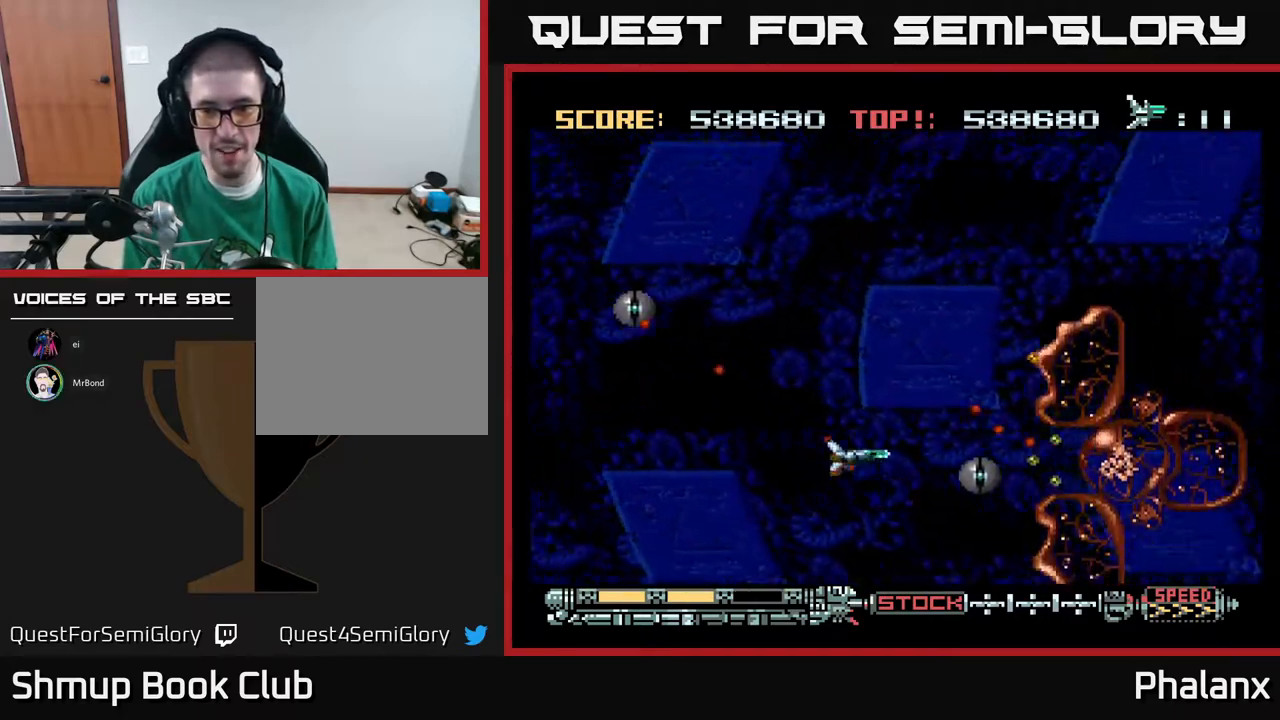
{"buttons": ["A", "DPAD_UP"], "right_stick": "center", "events": [[17, "DPAD_LEFT", "up"], [117, "A", "up"], [233, "A", "down"]]}
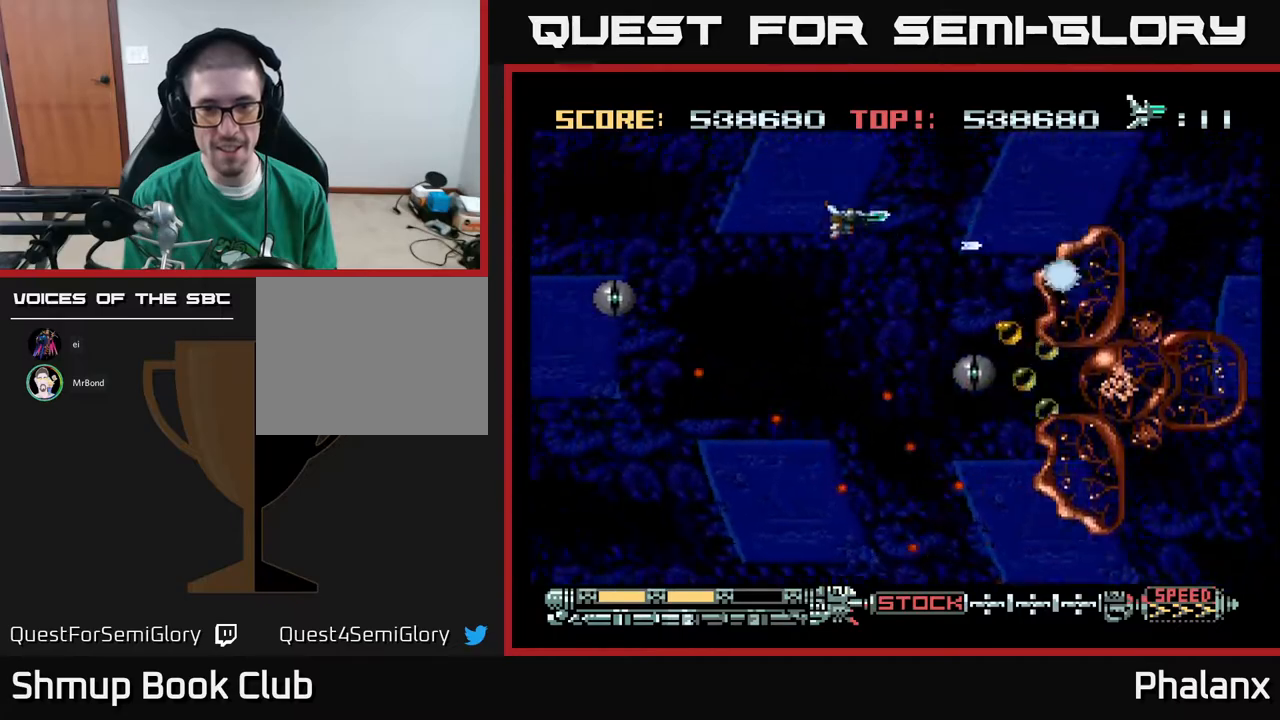
{"buttons": ["A"], "right_stick": "center", "events": [[467, "DPAD_UP", "up"]]}
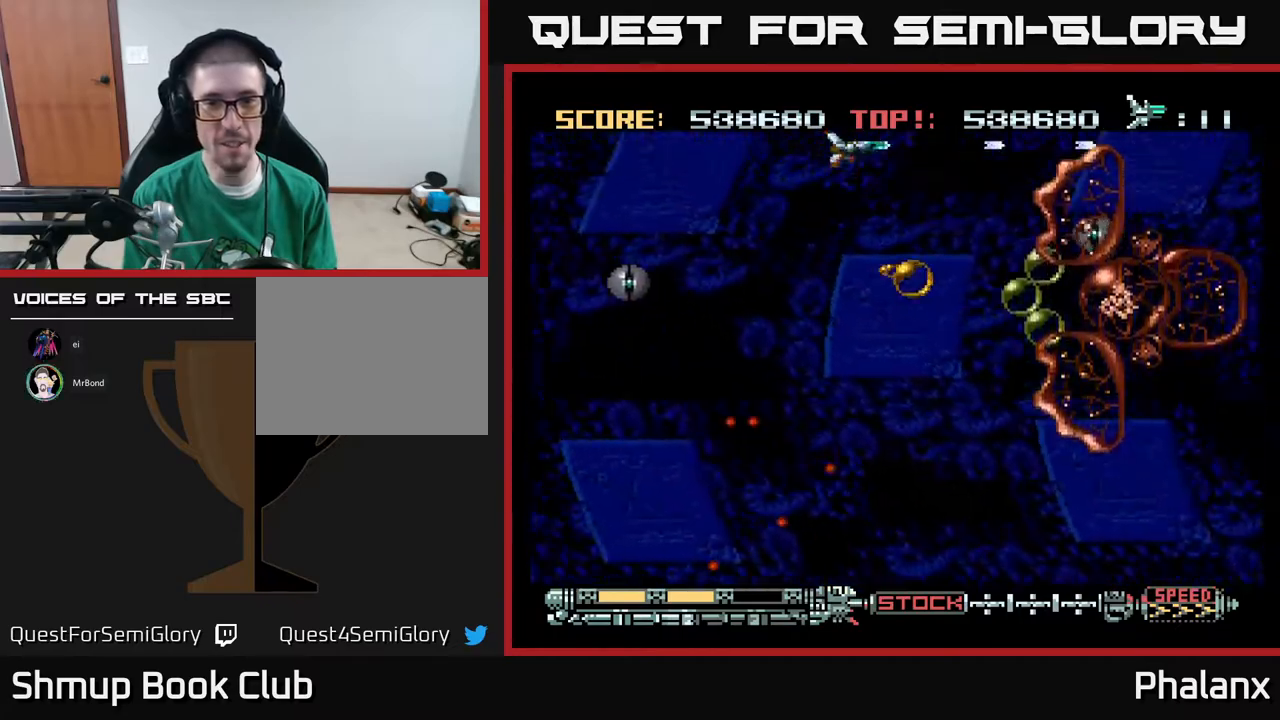
{"buttons": ["A"], "right_stick": "center", "events": []}
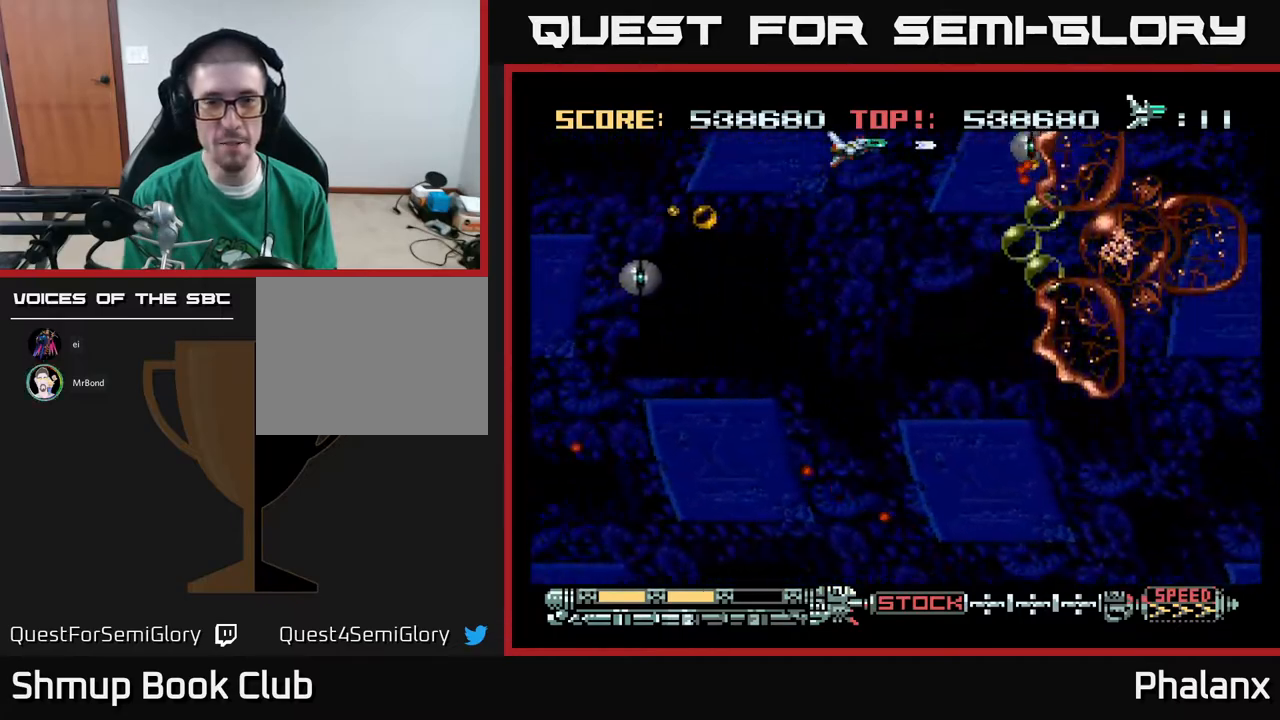
{"buttons": ["A", "DPAD_LEFT"], "right_stick": "center", "events": [[383, "DPAD_LEFT", "down"]]}
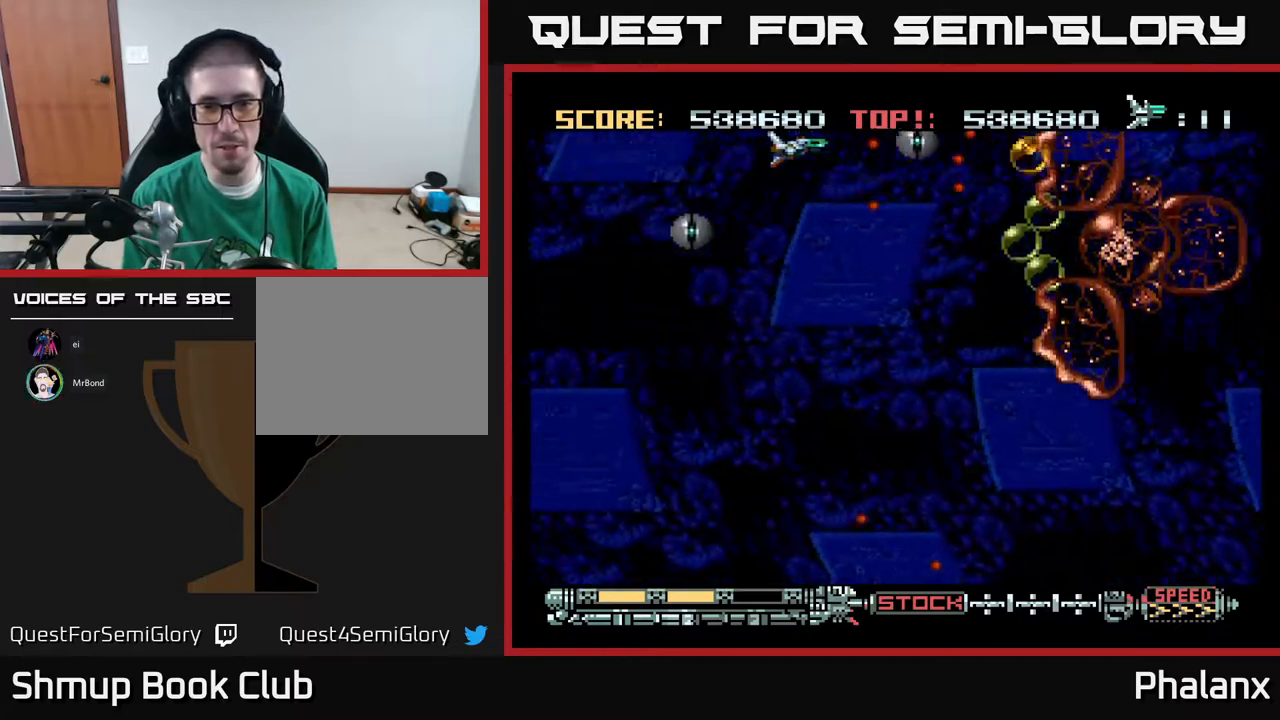
{"buttons": [], "right_stick": "center", "events": [[17, "DPAD_LEFT", "up"], [67, "A", "up"], [167, "DPAD_DOWN", "down"], [233, "DPAD_DOWN", "up"]]}
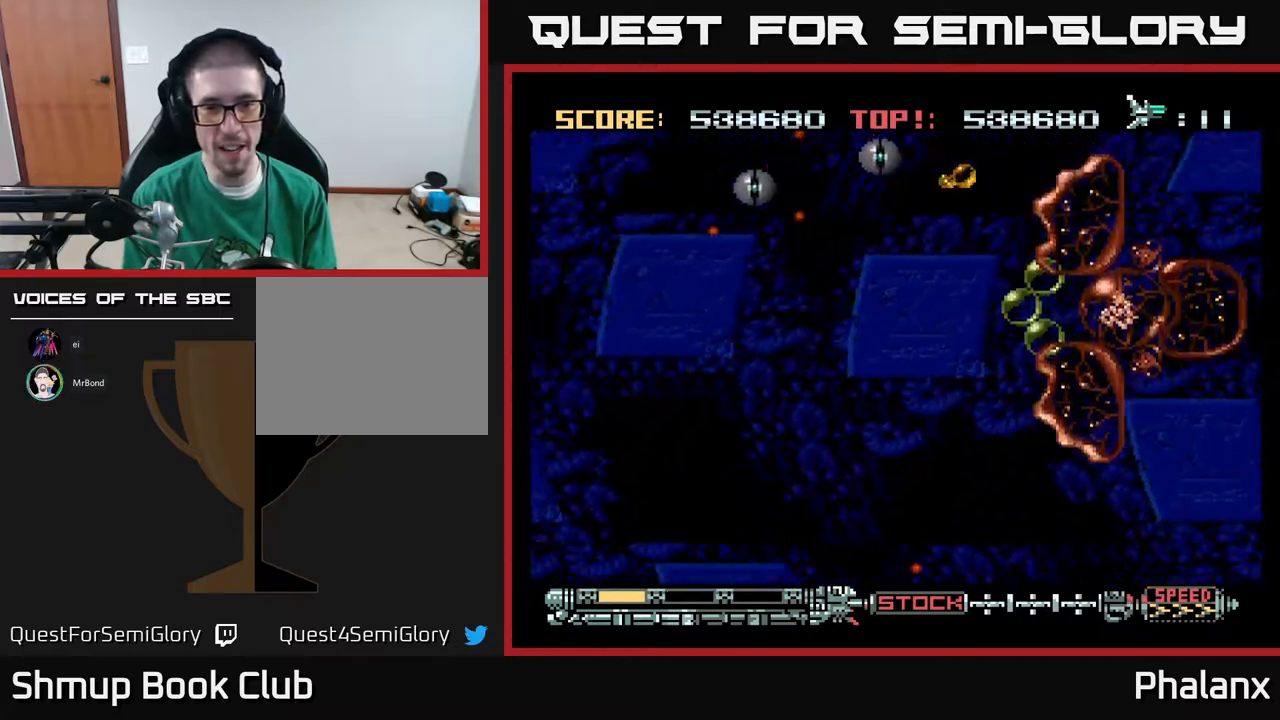
{"buttons": ["A", "DPAD_DOWN", "DPAD_RIGHT"], "right_stick": "center", "events": [[50, "DPAD_RIGHT", "down"], [83, "A", "down"], [150, "DPAD_DOWN", "down"], [150, "DPAD_RIGHT", "up"], [183, "DPAD_LEFT", "down"], [250, "DPAD_LEFT", "up"], [400, "DPAD_DOWN", "up"], [467, "DPAD_RIGHT", "down"], [483, "DPAD_DOWN", "down"]]}
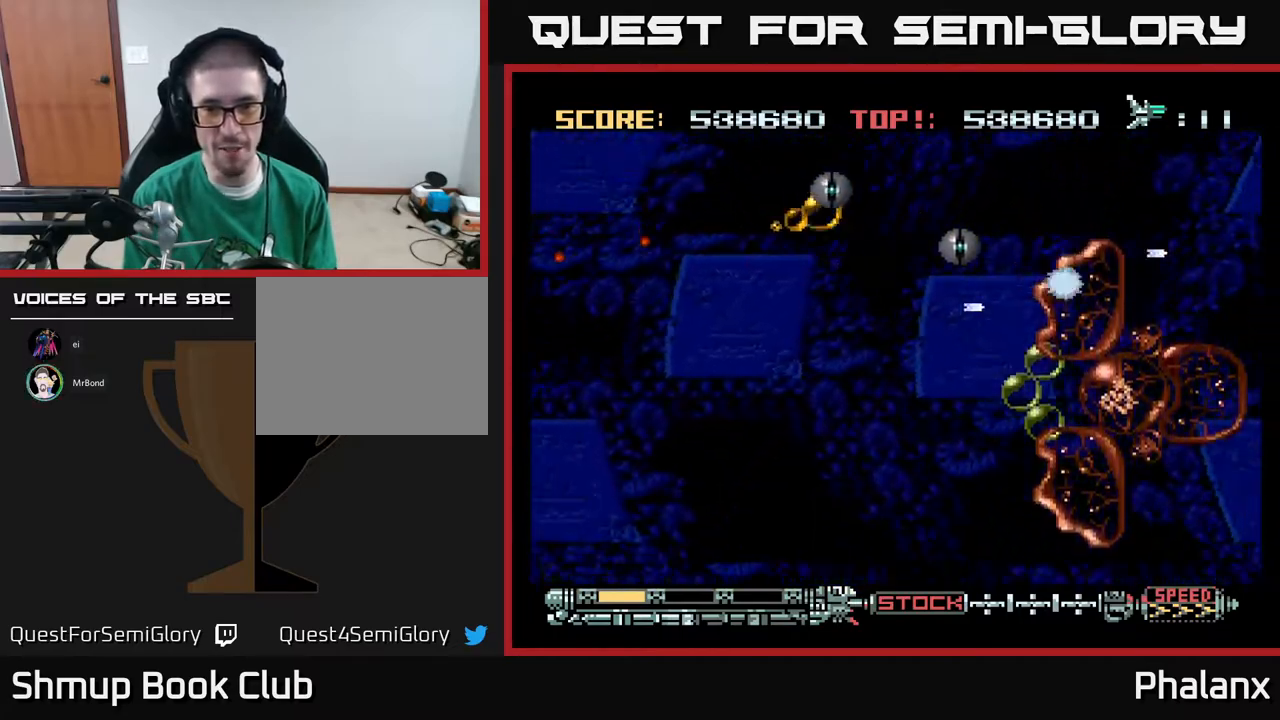
{"buttons": ["A"], "right_stick": "center", "events": [[167, "DPAD_RIGHT", "up"], [333, "DPAD_DOWN", "up"]]}
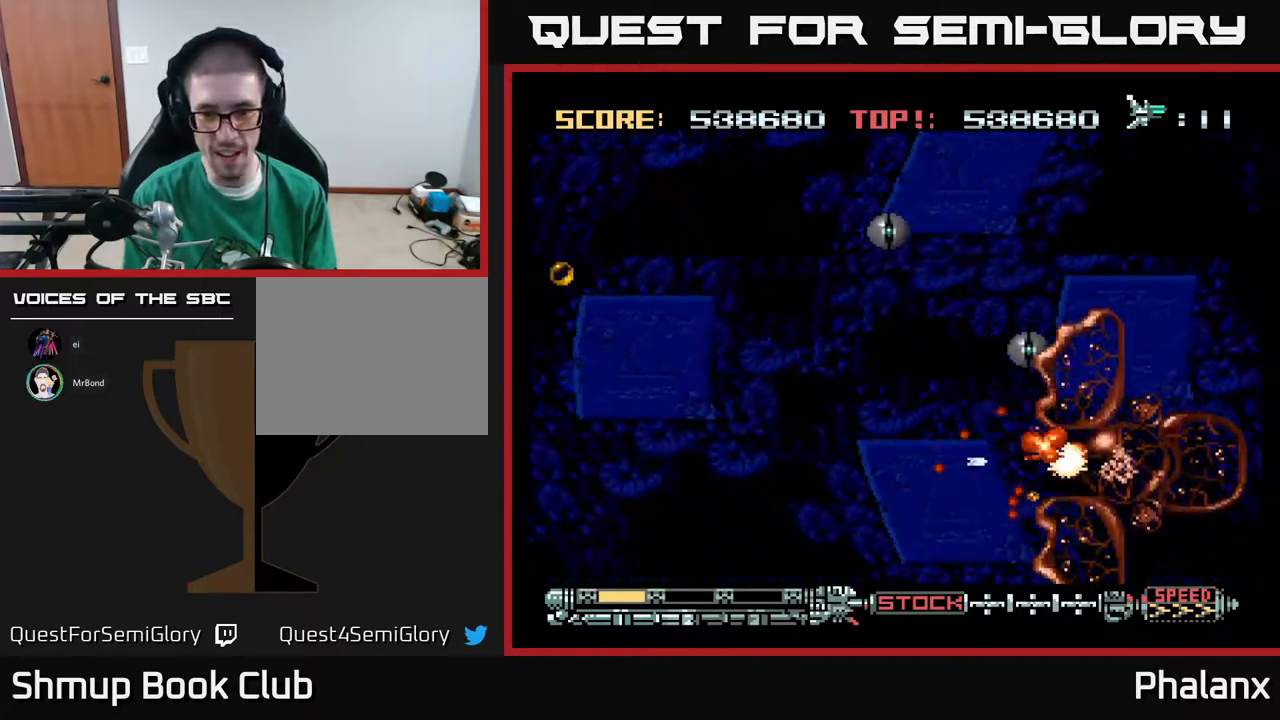
{"buttons": ["A", "DPAD_LEFT"], "right_stick": "center", "events": [[17, "DPAD_DOWN", "down"], [50, "DPAD_LEFT", "down"], [117, "DPAD_DOWN", "up"], [217, "DPAD_LEFT", "up"], [367, "DPAD_LEFT", "down"]]}
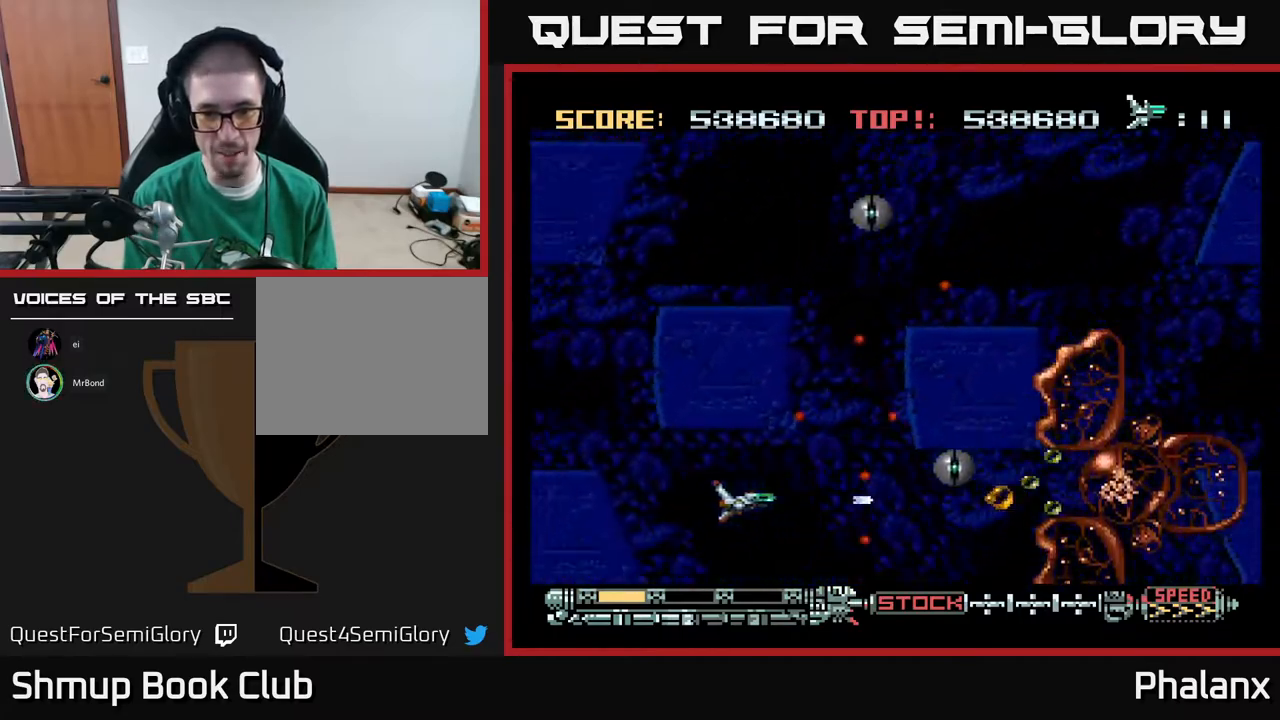
{"buttons": ["A", "DPAD_UP"], "right_stick": "center", "events": [[117, "DPAD_UP", "down"], [133, "DPAD_LEFT", "up"], [183, "A", "up"], [233, "DPAD_UP", "up"], [267, "A", "down"], [450, "DPAD_UP", "down"]]}
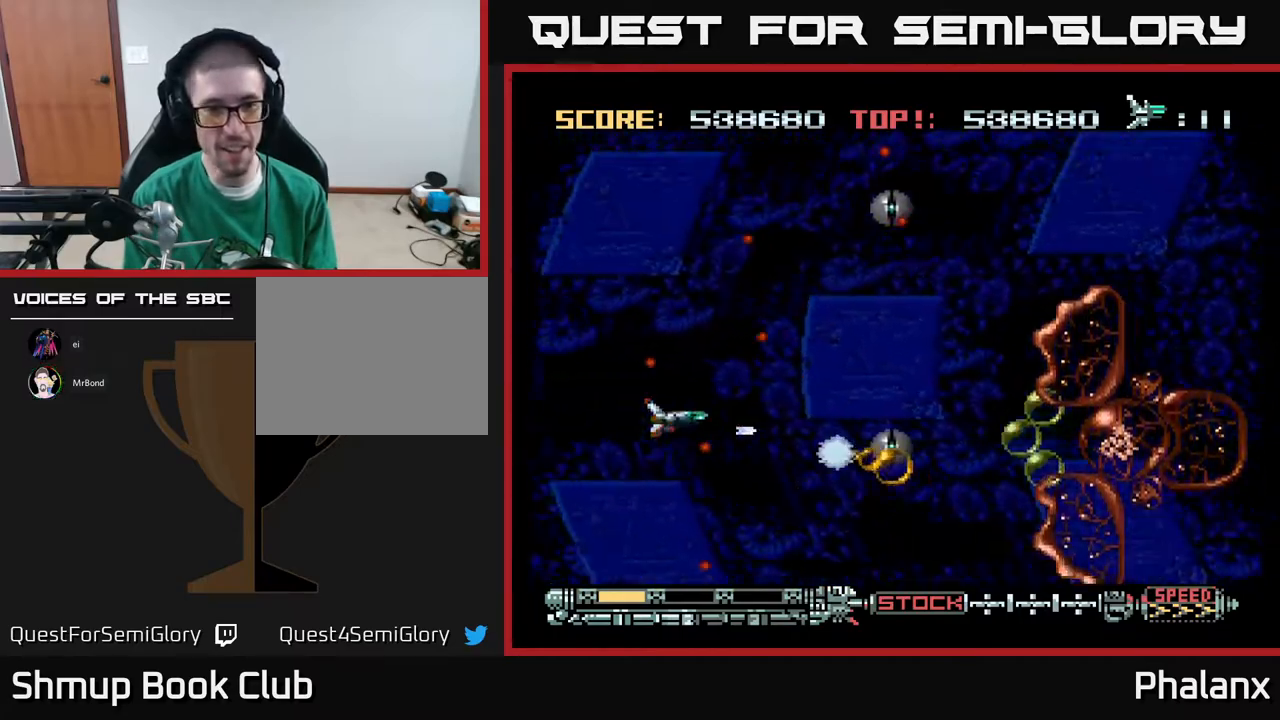
{"buttons": ["DPAD_UP"], "right_stick": "center", "events": [[50, "A", "up"], [100, "DPAD_UP", "up"], [200, "A", "down"], [300, "DPAD_UP", "down"], [467, "A", "up"]]}
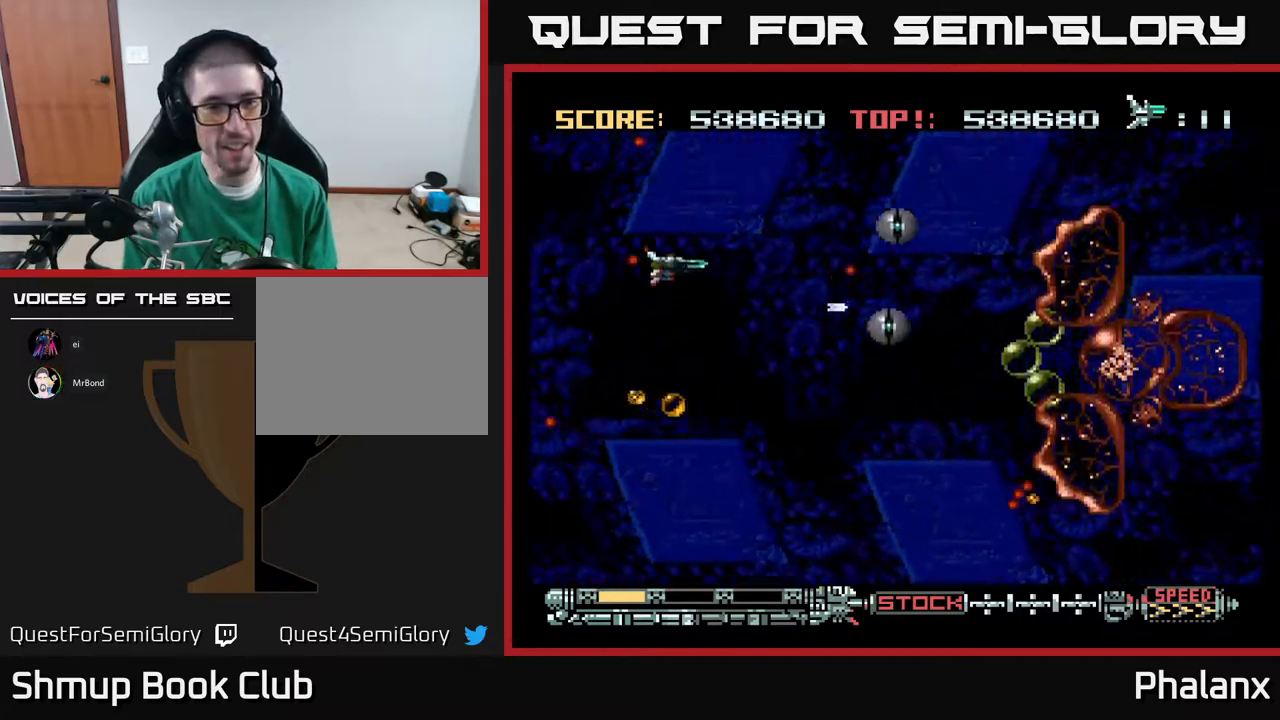
{"buttons": ["A"], "right_stick": "center", "events": [[33, "DPAD_RIGHT", "down"], [50, "DPAD_UP", "up"], [83, "DPAD_UP", "down"], [100, "DPAD_RIGHT", "up"], [150, "A", "down"], [383, "DPAD_UP", "up"]]}
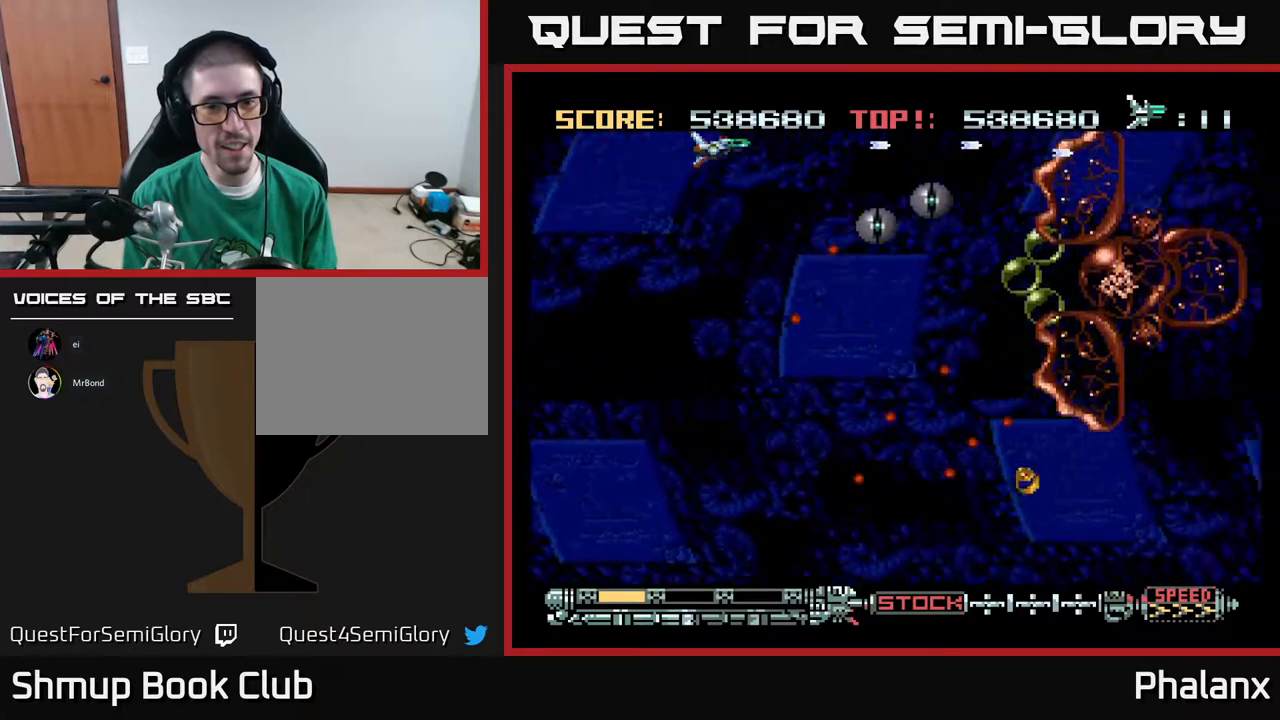
{"buttons": ["A"], "right_stick": "center", "events": []}
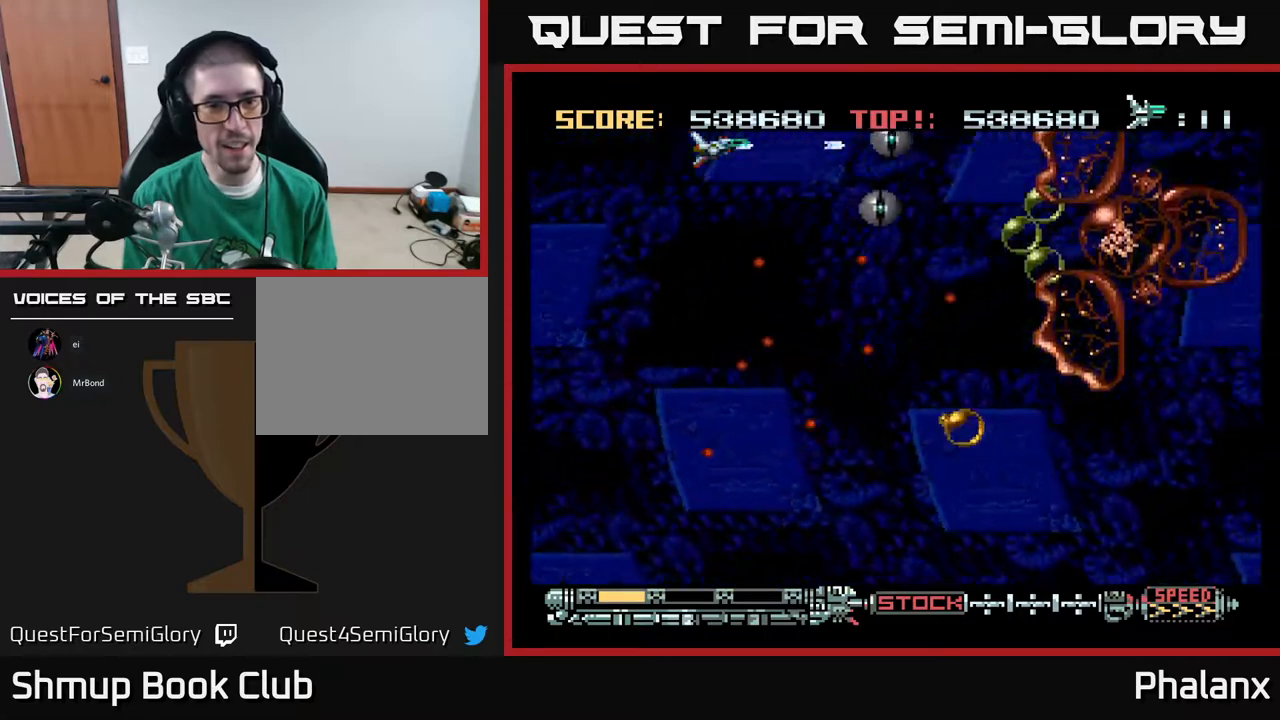
{"buttons": [], "right_stick": "center", "events": [[50, "DPAD_LEFT", "down"], [133, "DPAD_LEFT", "up"], [317, "A", "up"]]}
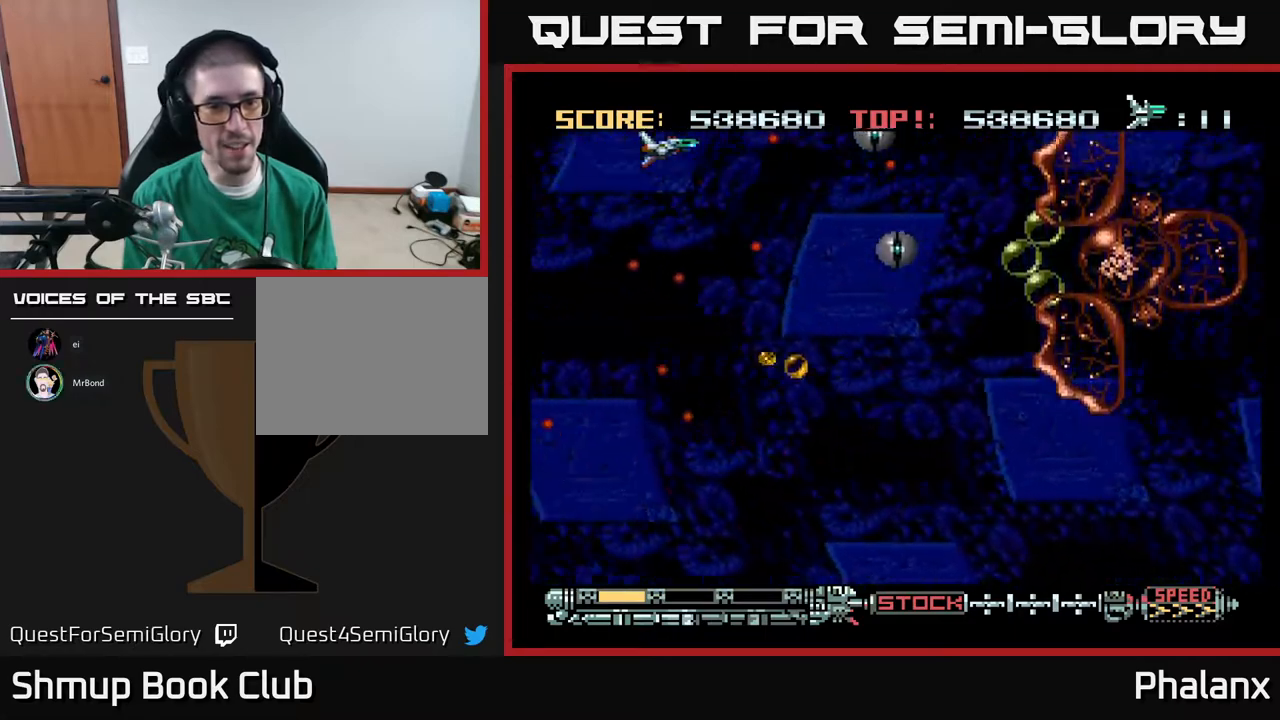
{"buttons": ["A"], "right_stick": "center", "events": [[100, "A", "down"], [133, "DPAD_RIGHT", "down"], [283, "DPAD_RIGHT", "up"]]}
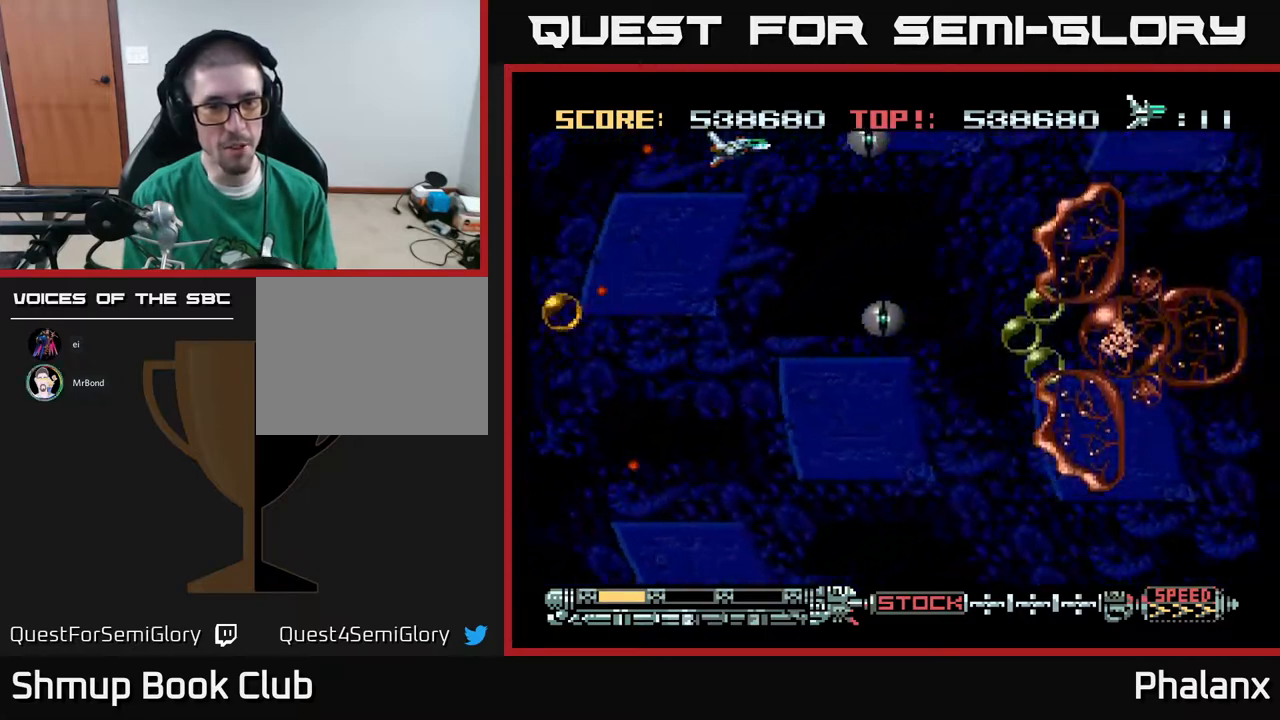
{"buttons": ["A"], "right_stick": "center", "events": []}
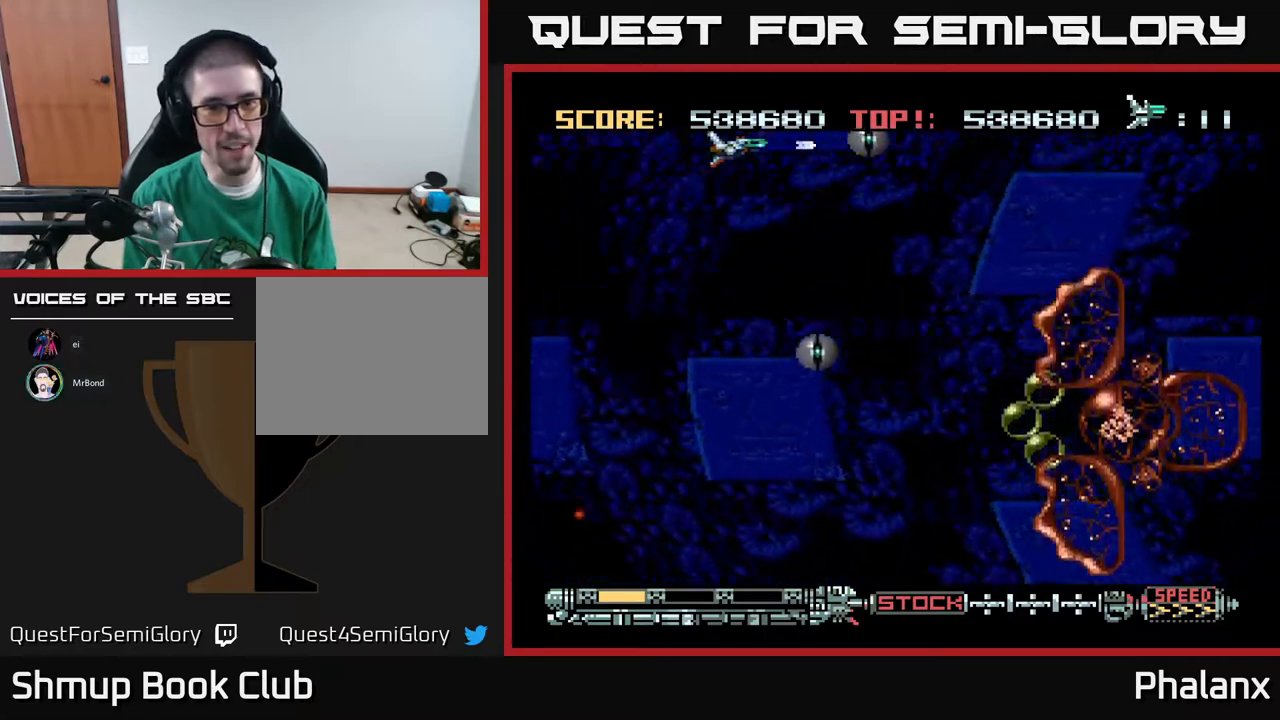
{"buttons": ["A"], "right_stick": "center", "events": []}
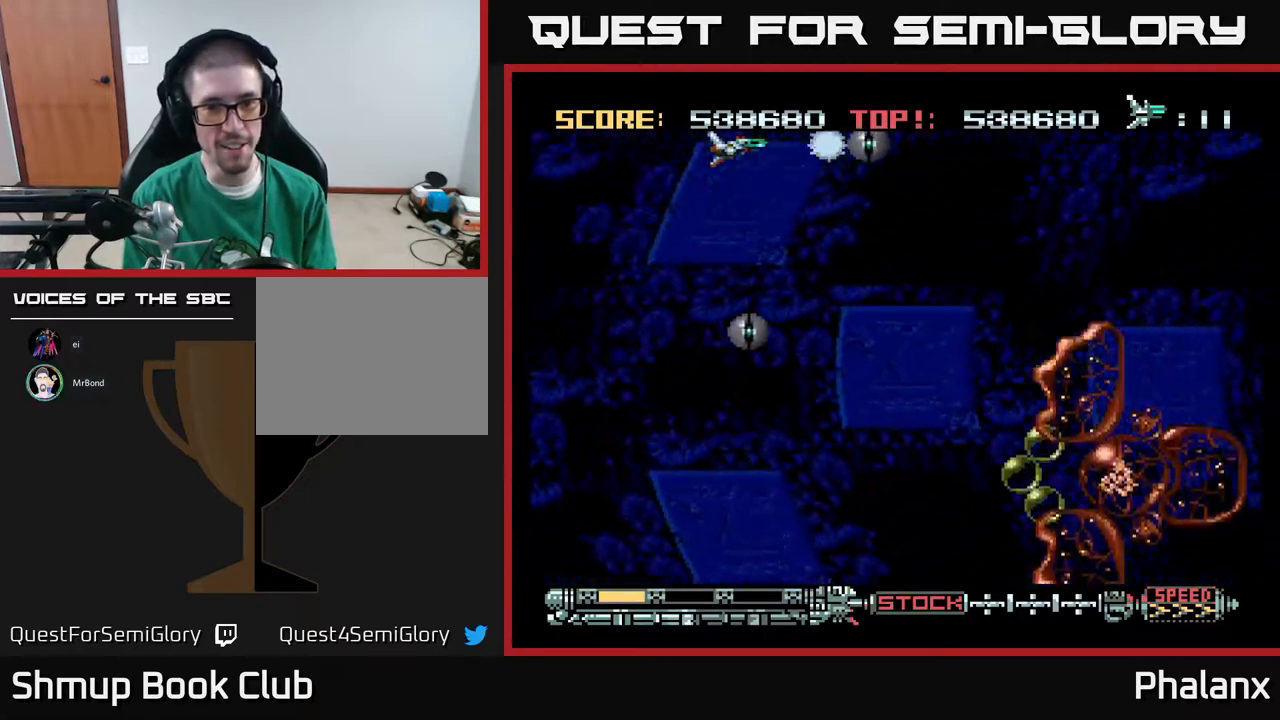
{"buttons": ["DPAD_DOWN", "DPAD_RIGHT"], "right_stick": "center", "events": [[400, "A", "up"], [417, "DPAD_RIGHT", "down"], [483, "DPAD_DOWN", "down"]]}
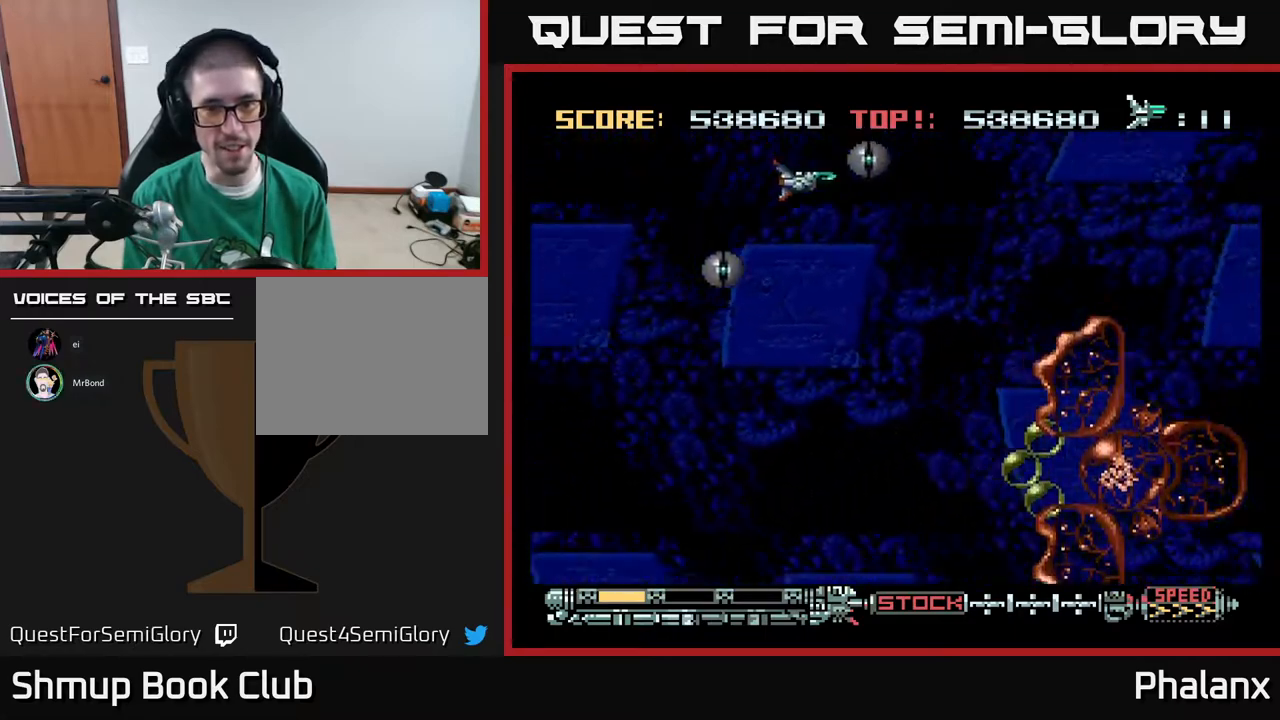
{"buttons": ["A"], "right_stick": "center", "events": [[83, "A", "down"], [200, "DPAD_RIGHT", "up"], [500, "DPAD_DOWN", "up"]]}
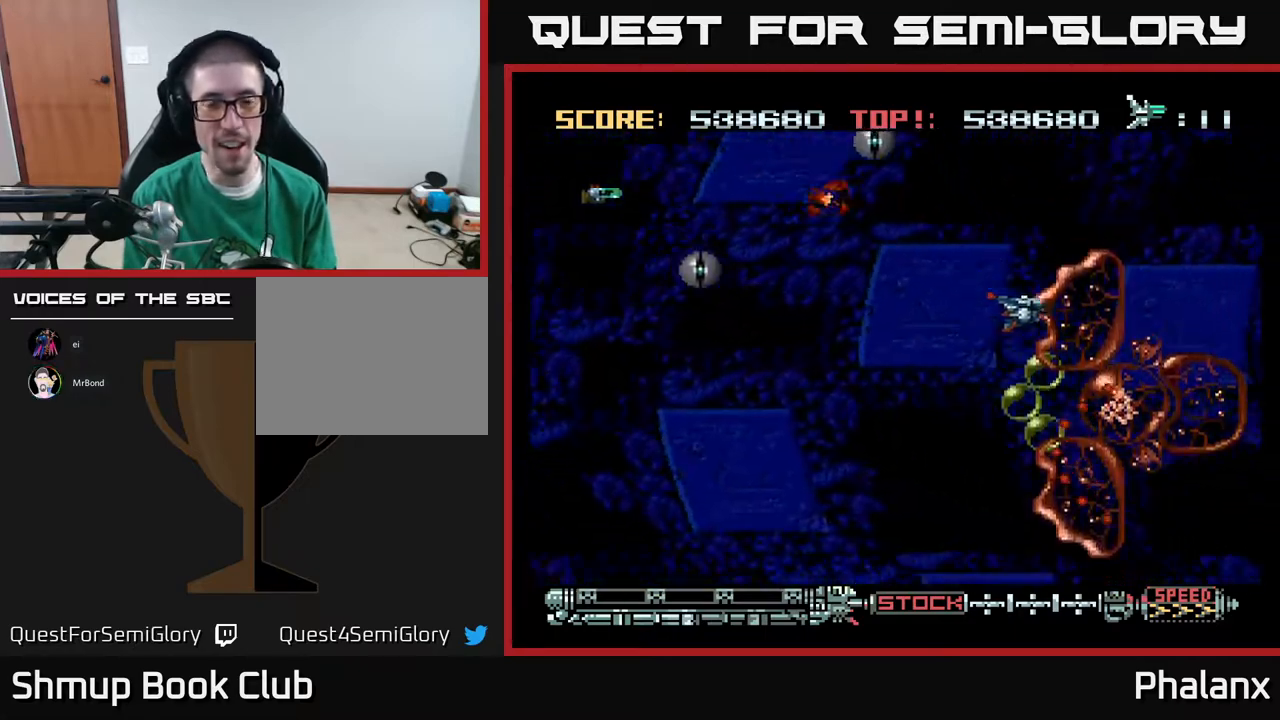
{"buttons": ["DPAD_RIGHT"], "right_stick": "center", "events": [[83, "A", "up"], [417, "DPAD_RIGHT", "down"]]}
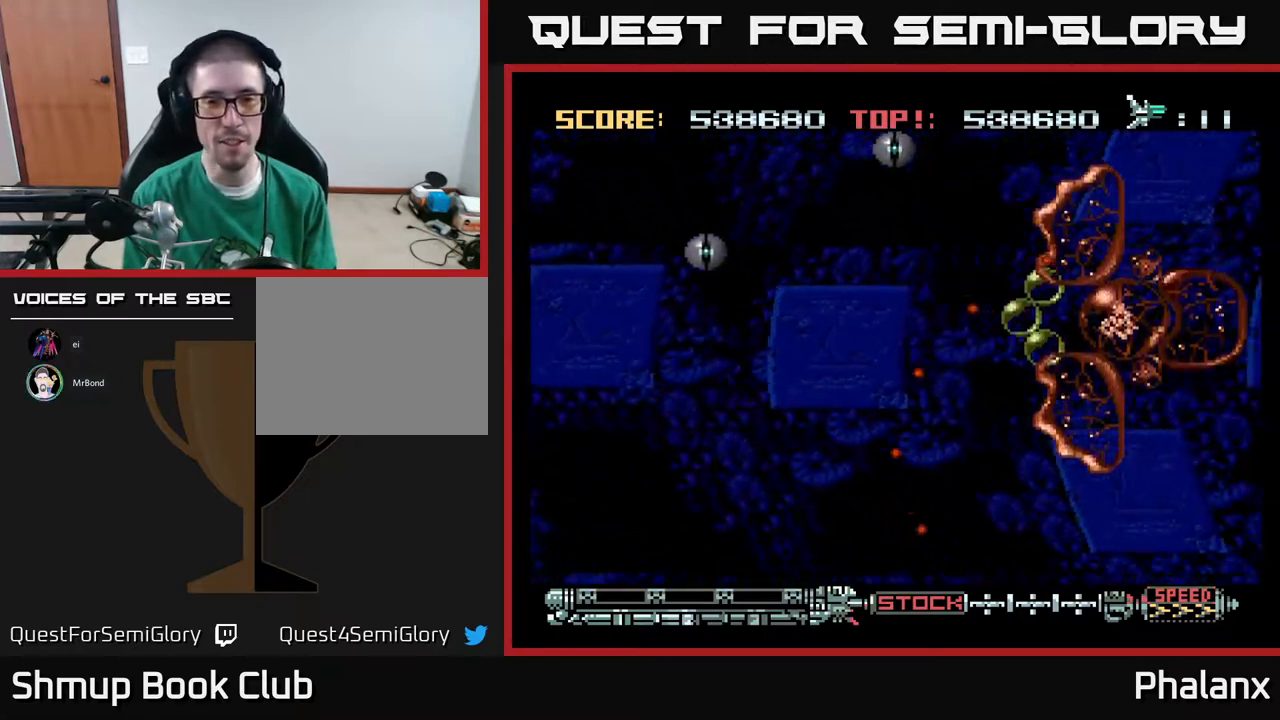
{"buttons": ["A", "DPAD_RIGHT"], "right_stick": "center", "events": [[117, "A", "down"]]}
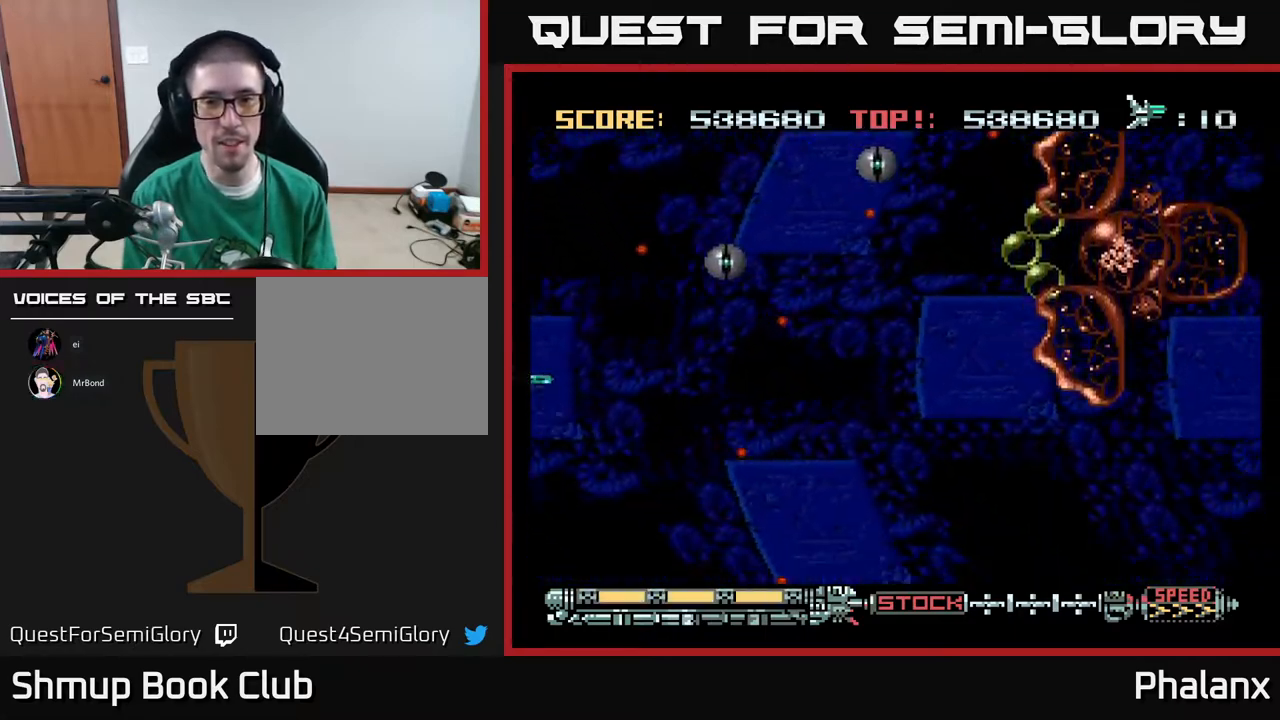
{"buttons": ["A", "DPAD_UP", "DPAD_RIGHT"], "right_stick": "center", "events": [[117, "DPAD_UP", "down"]]}
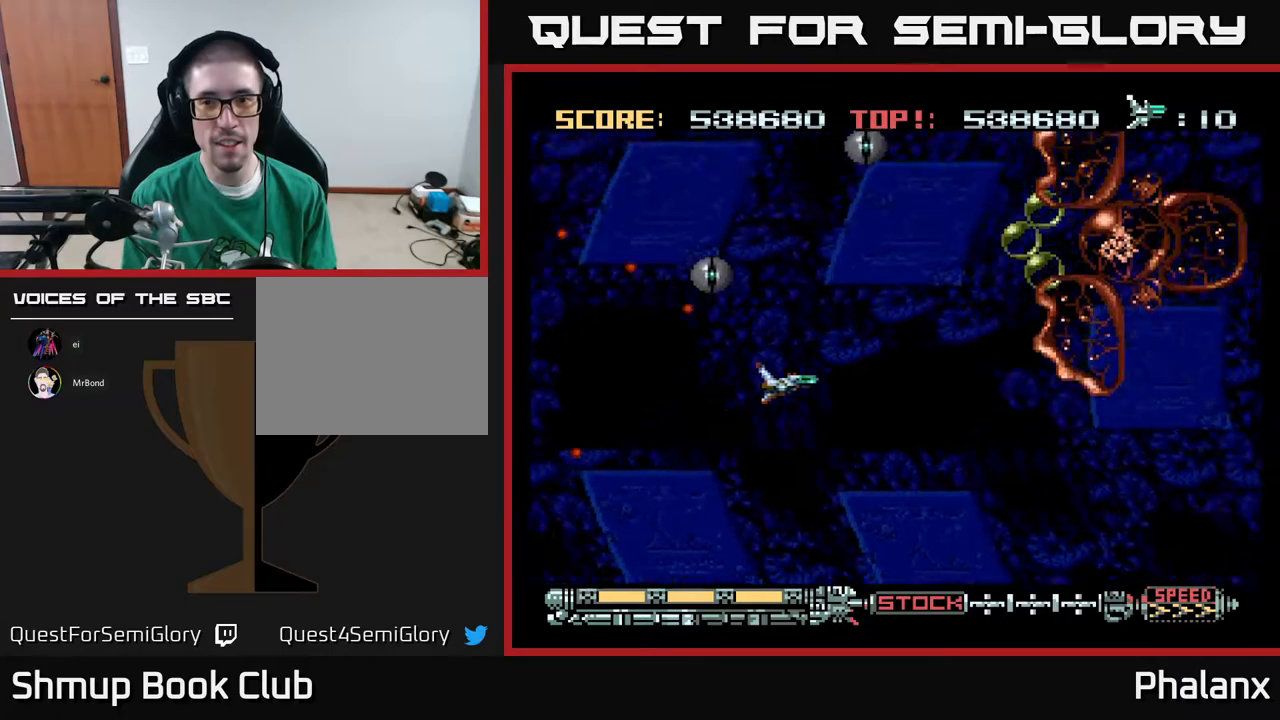
{"buttons": ["A", "DPAD_DOWN"], "right_stick": "center", "events": [[83, "DPAD_RIGHT", "up"], [150, "DPAD_RIGHT", "down"], [367, "DPAD_RIGHT", "up"], [383, "DPAD_UP", "up"], [417, "DPAD_RIGHT", "down"], [433, "DPAD_DOWN", "down"], [483, "DPAD_RIGHT", "up"]]}